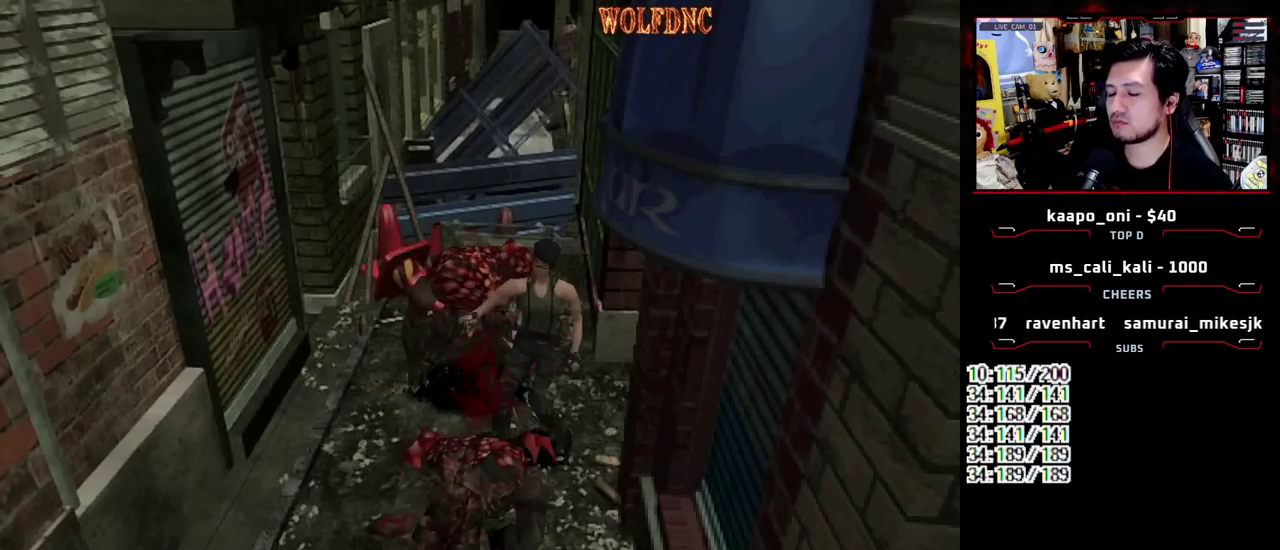
Gameplay with a controller (PlayStation layout); each line is a JSON object with the inputs held at the frame after it. "events" lists button and stick changes between this image and that frame as [ms after this image, input, new state], when the widget could be followed in between. Not read: L3 R3.
{"buttons": ["SQUARE", "DPAD_UP"], "events": [[17, "DPAD_LEFT", "down"], [167, "DPAD_LEFT", "up"]]}
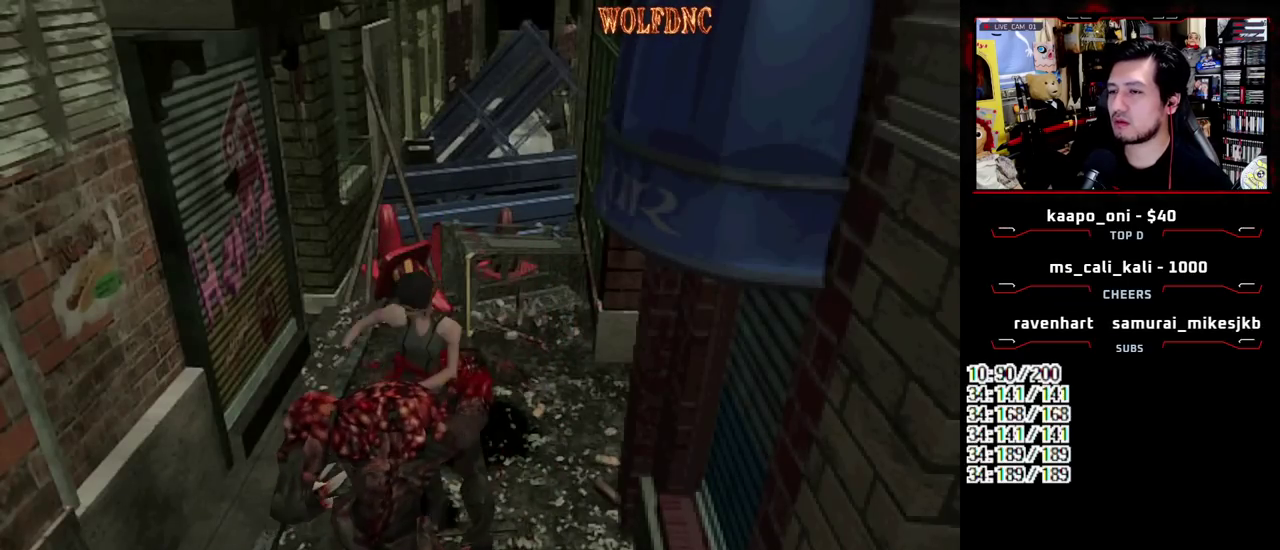
{"buttons": ["SQUARE", "DPAD_UP"], "events": []}
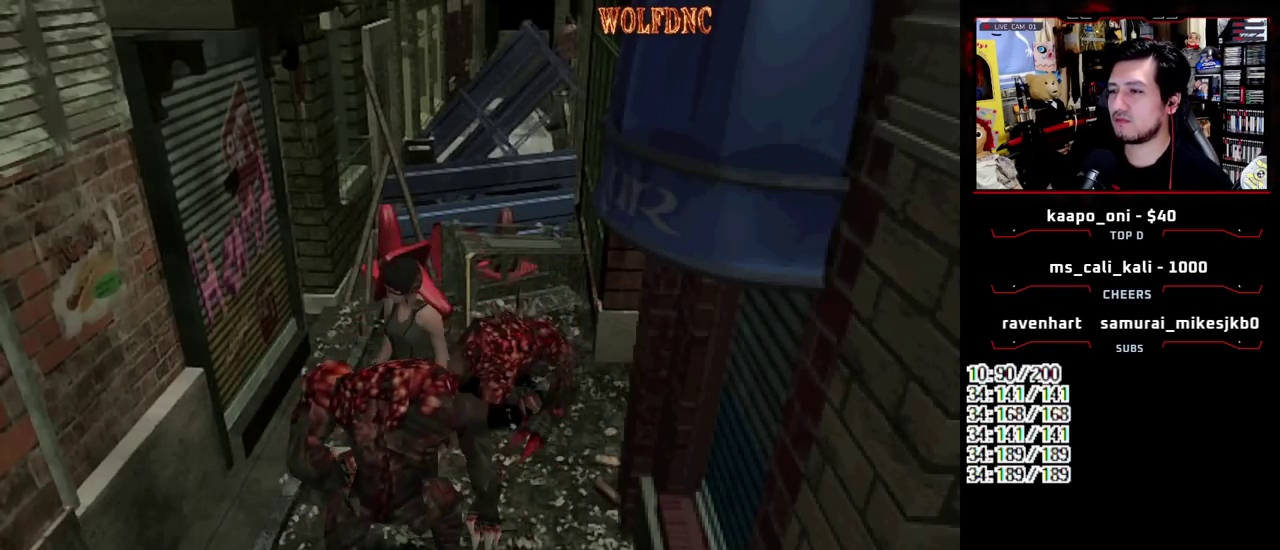
{"buttons": ["SQUARE", "DPAD_UP"], "events": [[283, "DPAD_LEFT", "down"], [467, "DPAD_LEFT", "up"]]}
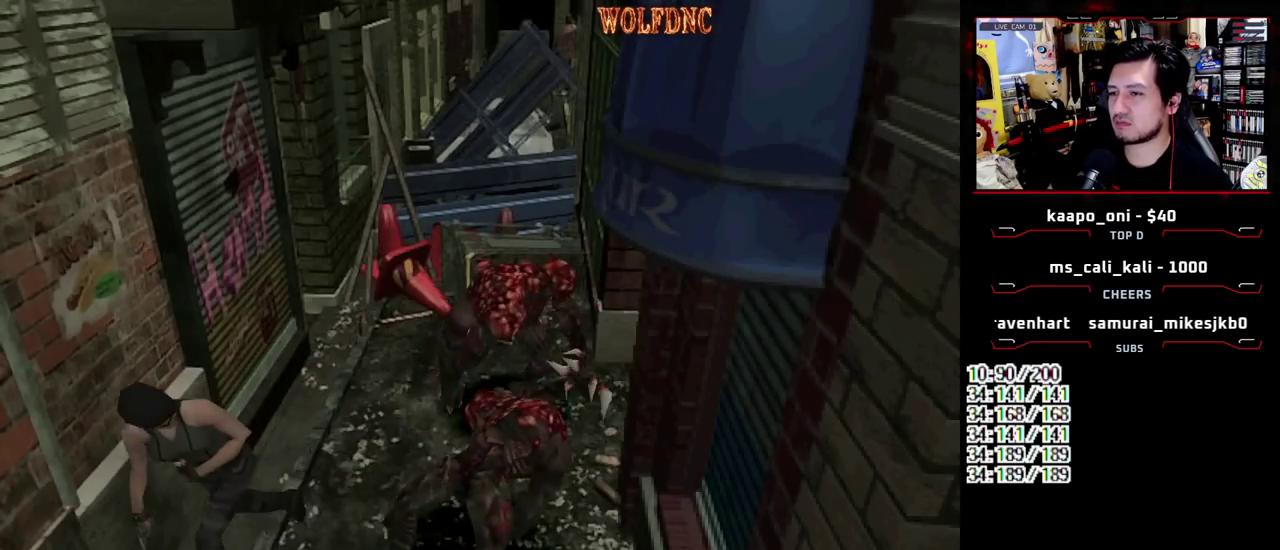
{"buttons": ["SQUARE", "DPAD_UP"], "events": [[150, "DPAD_LEFT", "down"], [300, "DPAD_LEFT", "up"]]}
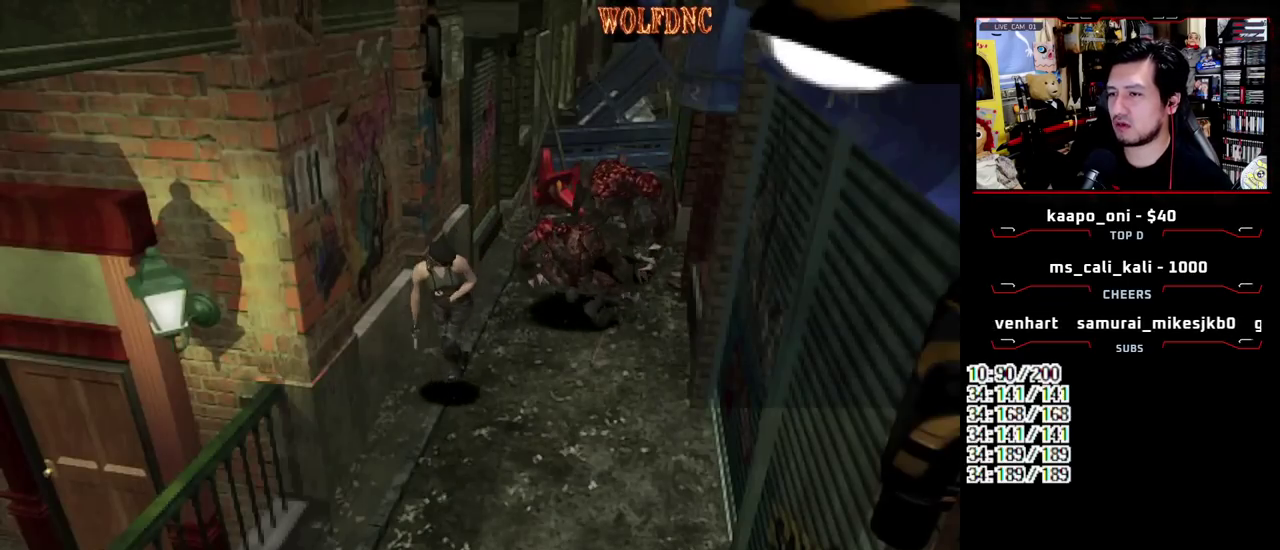
{"buttons": ["SQUARE", "DPAD_UP"], "events": []}
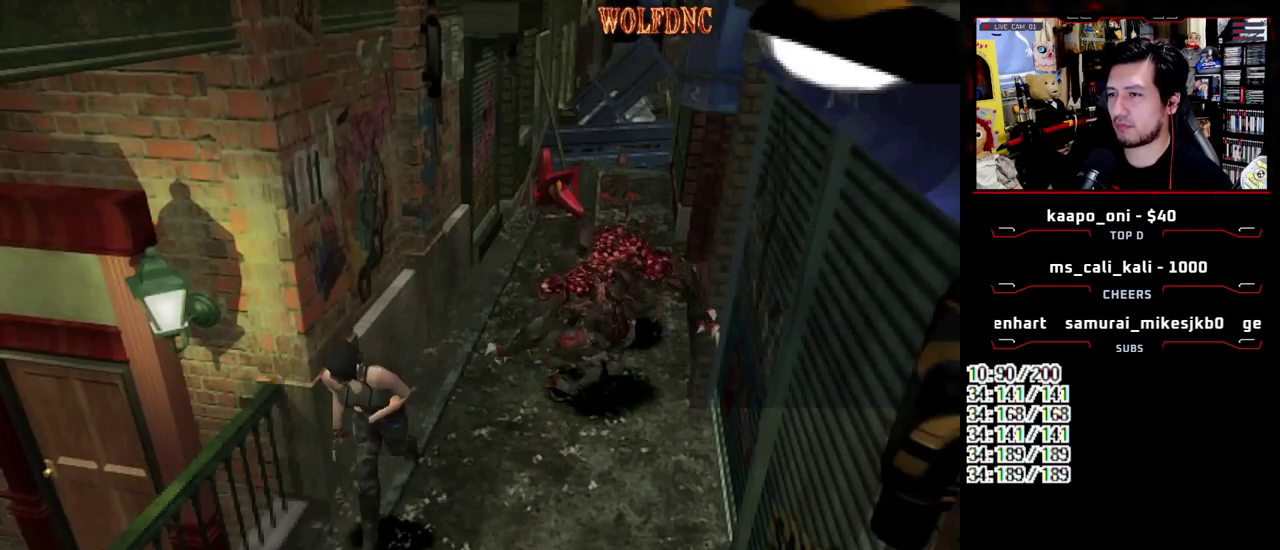
{"buttons": ["SQUARE", "DPAD_UP", "DPAD_RIGHT"], "events": [[383, "DPAD_RIGHT", "down"]]}
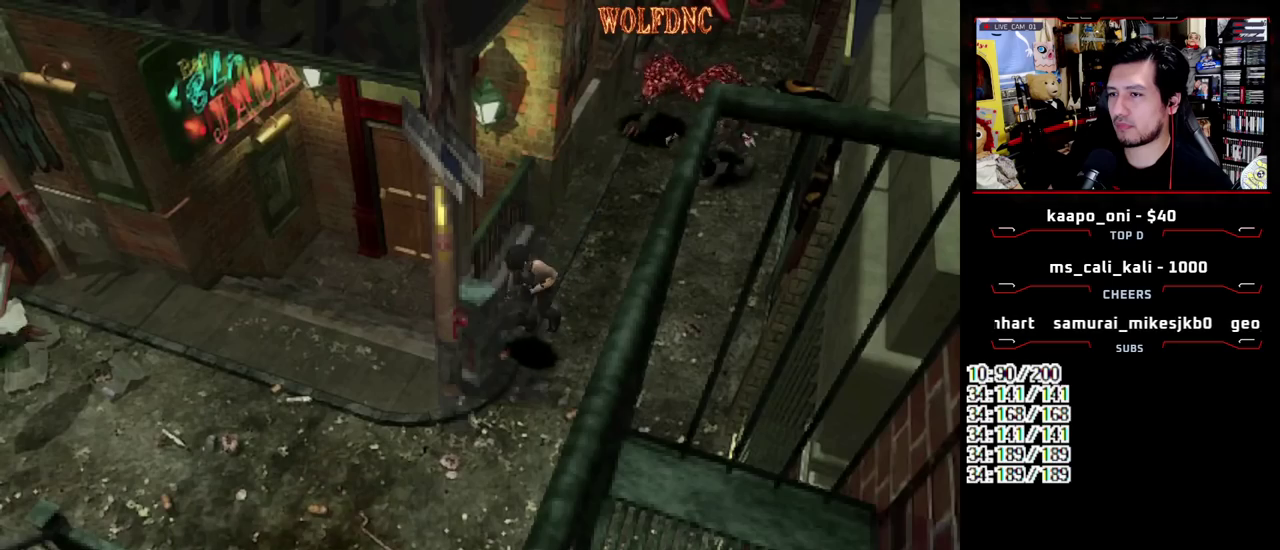
{"buttons": ["SQUARE", "DPAD_UP", "DPAD_RIGHT"], "events": [[17, "DPAD_RIGHT", "up"], [67, "DPAD_RIGHT", "down"], [250, "DPAD_RIGHT", "up"], [400, "DPAD_RIGHT", "down"]]}
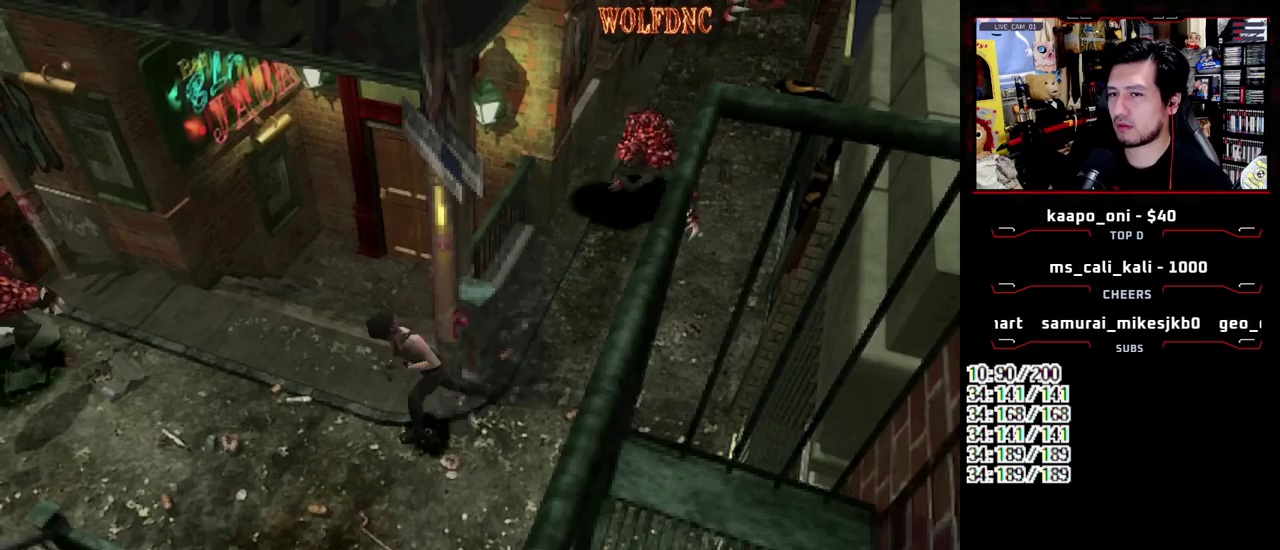
{"buttons": ["SQUARE", "DPAD_UP", "DPAD_RIGHT"], "events": [[217, "DPAD_RIGHT", "up"], [267, "DPAD_LEFT", "down"], [450, "DPAD_LEFT", "up"], [450, "DPAD_RIGHT", "down"]]}
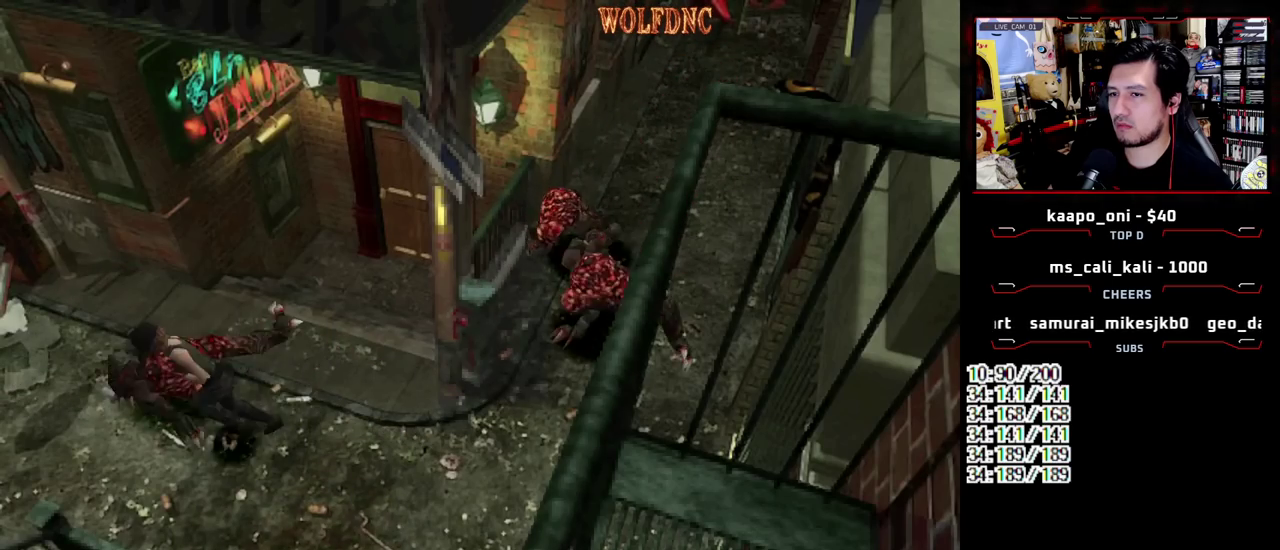
{"buttons": ["SQUARE", "DPAD_UP"], "events": [[283, "DPAD_RIGHT", "up"]]}
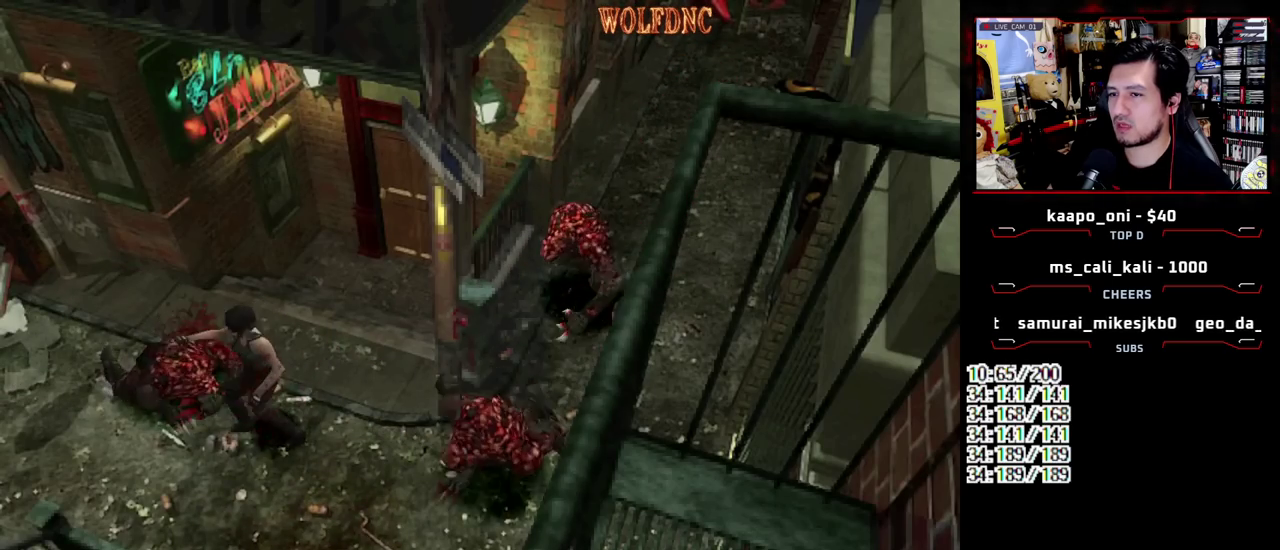
{"buttons": ["SQUARE", "DPAD_UP"], "events": [[67, "DPAD_RIGHT", "down"], [383, "DPAD_RIGHT", "up"]]}
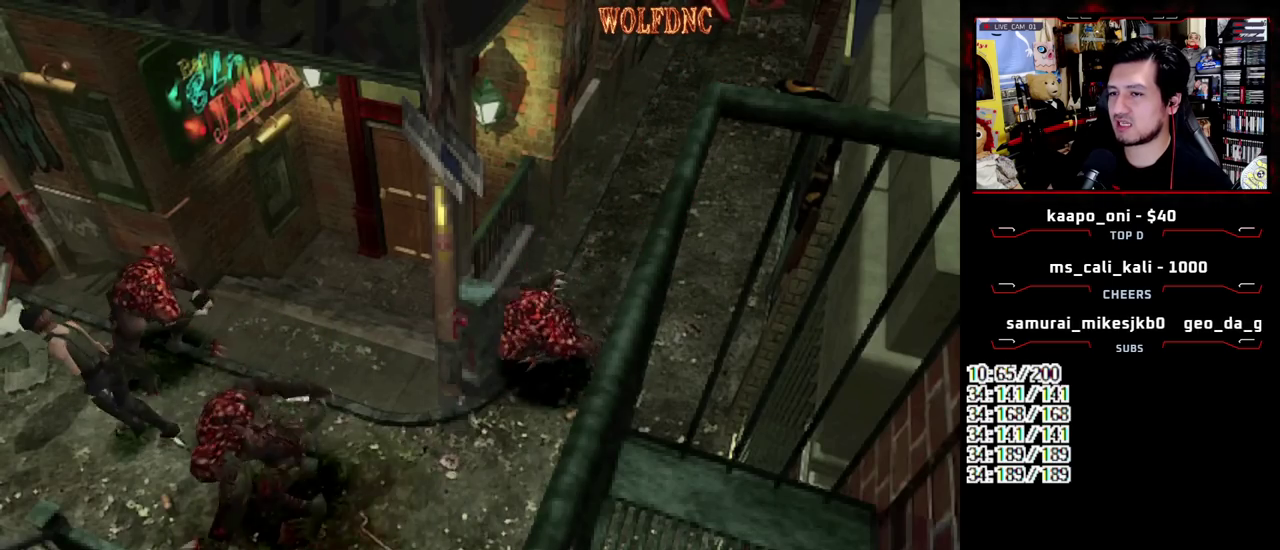
{"buttons": ["SQUARE", "DPAD_UP"], "events": [[167, "DPAD_RIGHT", "down"], [317, "DPAD_RIGHT", "up"]]}
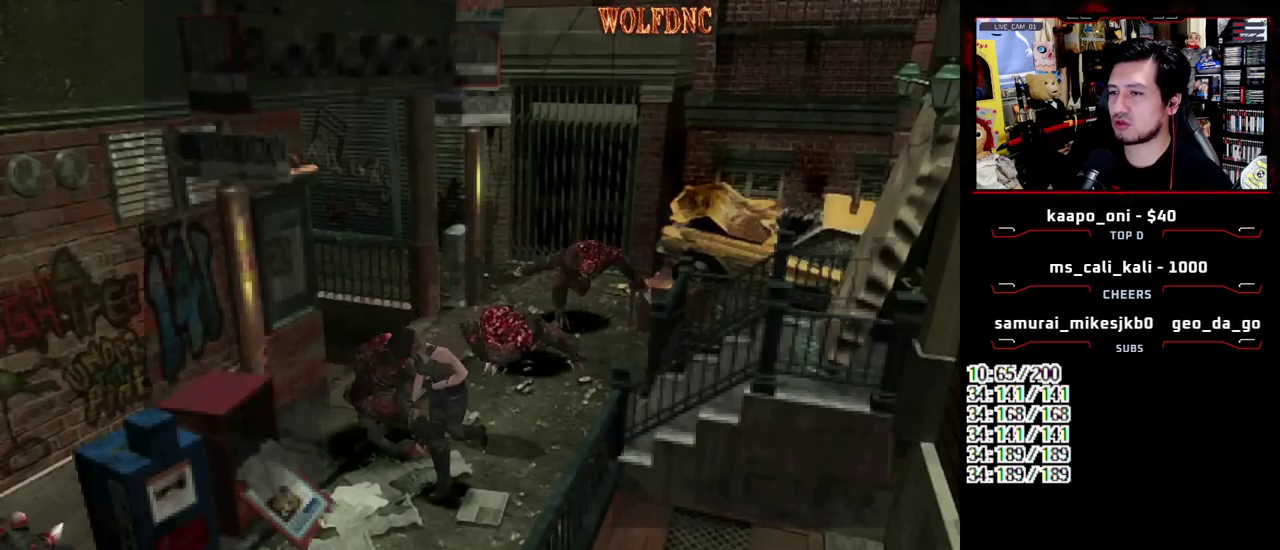
{"buttons": ["SQUARE", "DPAD_UP"], "events": []}
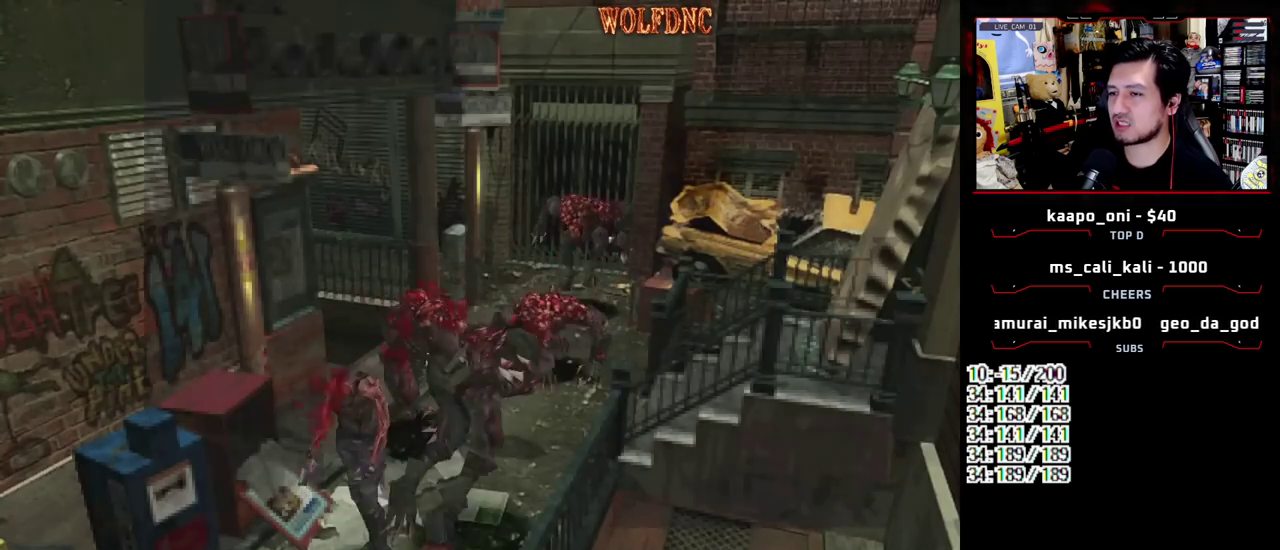
{"buttons": [], "events": [[300, "DPAD_UP", "up"], [350, "SQUARE", "up"]]}
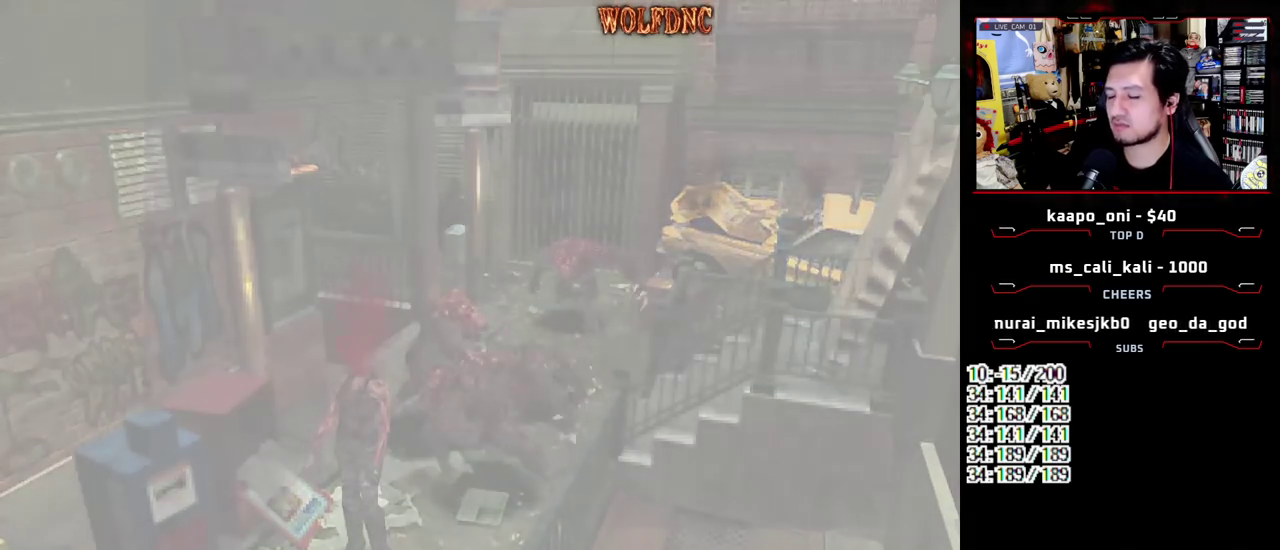
{"buttons": [], "events": []}
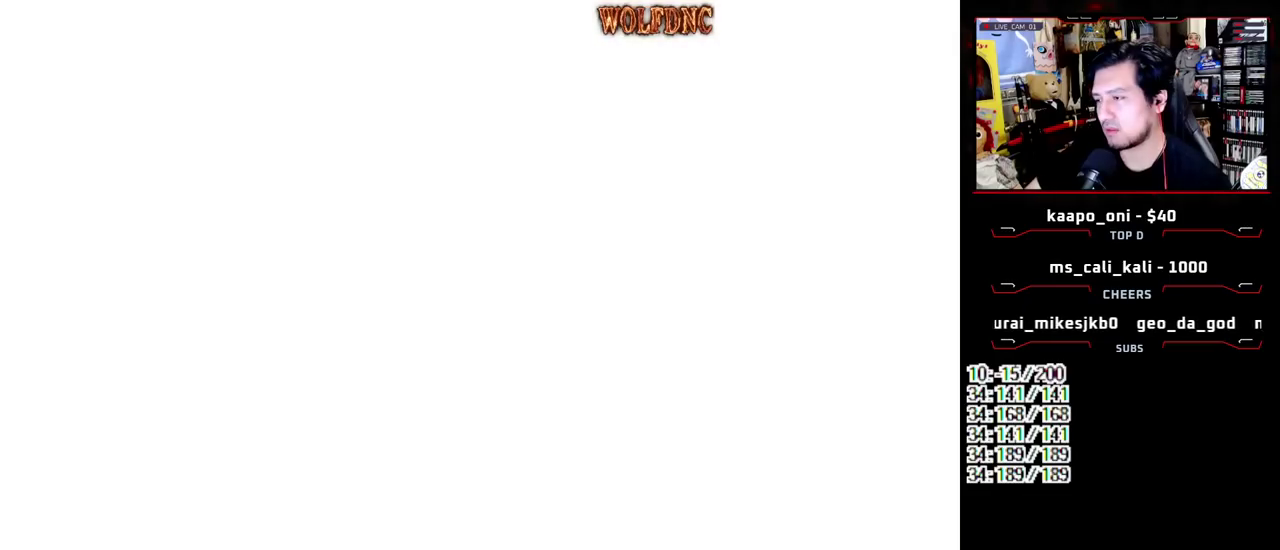
{"buttons": ["SELECT"], "events": [[417, "SELECT", "down"]]}
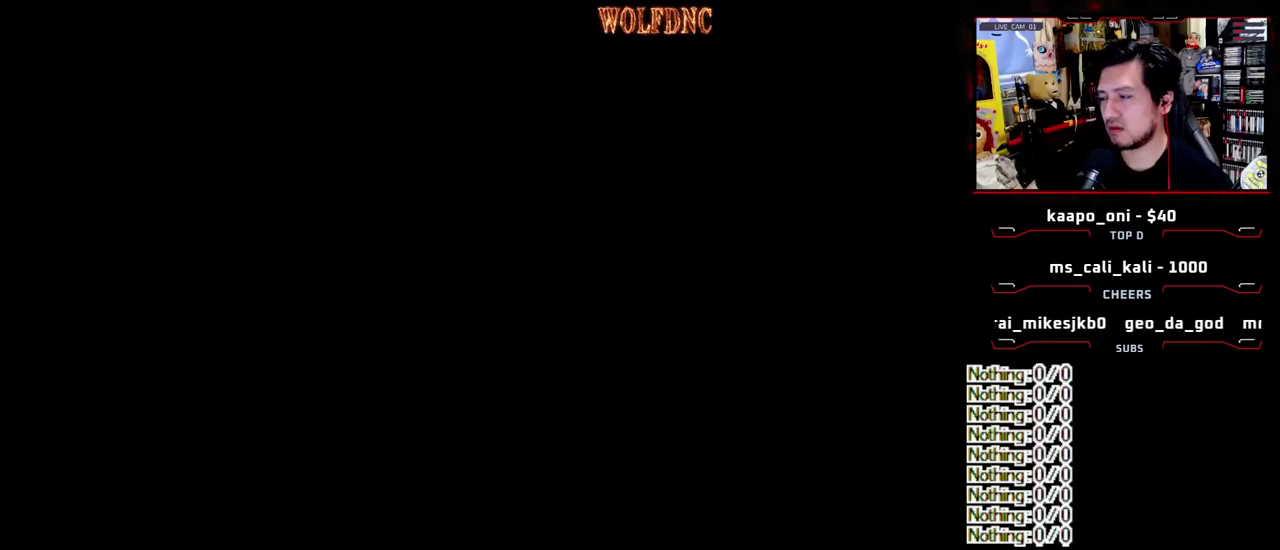
{"buttons": [], "events": [[17, "SELECT", "up"], [117, "SELECT", "down"], [200, "SELECT", "up"], [250, "SELECT", "down"], [350, "SELECT", "up"], [400, "SELECT", "down"], [483, "SELECT", "up"]]}